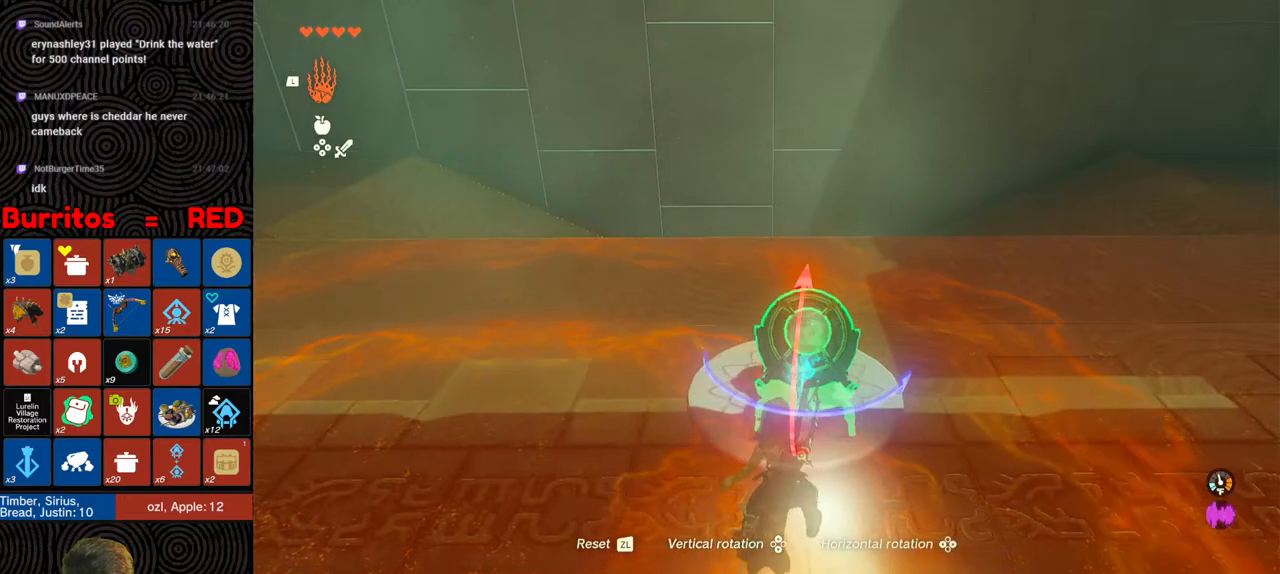
Gameplay with a controller (Nintendo layout); each line is a JSON object with the inputs held at the frame after it. "events" lists button and stick changes between this image and that frame as [ms after this image, input, new state], when the widget could be followed in between. Not read: L3 R3.
{"buttons": [], "left_stick": "center", "right_stick": "center", "events": [[200, "R1", "up"], [233, "right_stick", "center"], [333, "B", "down"], [417, "B", "up"]]}
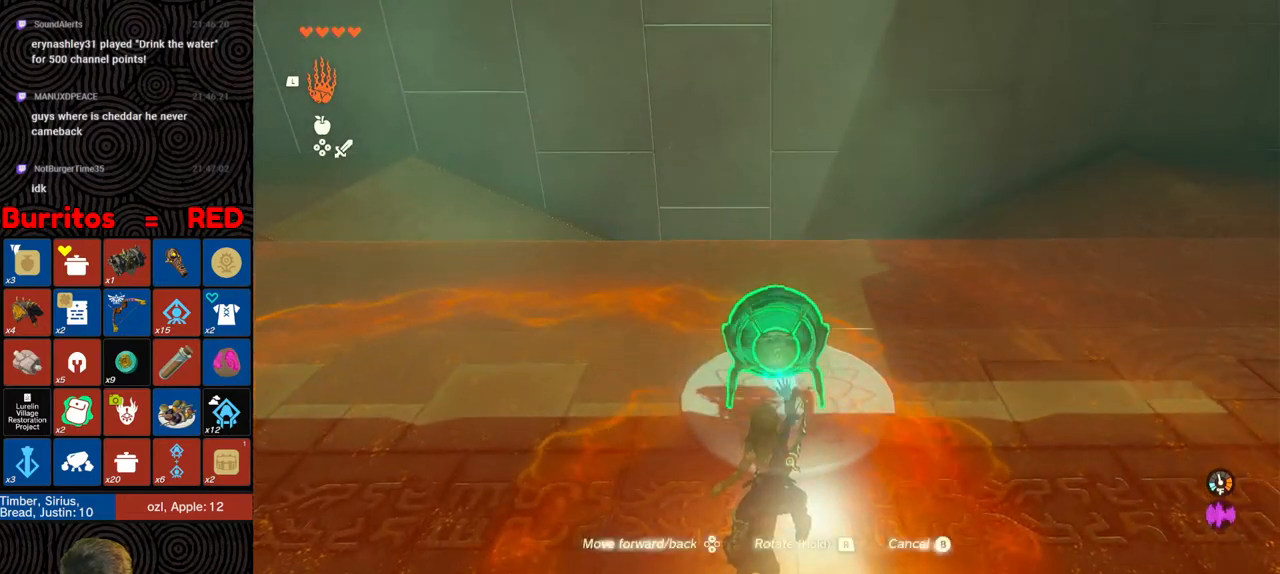
{"buttons": [], "left_stick": "left", "right_stick": "right", "events": [[17, "left_stick", "left"], [117, "right_stick", "right"]]}
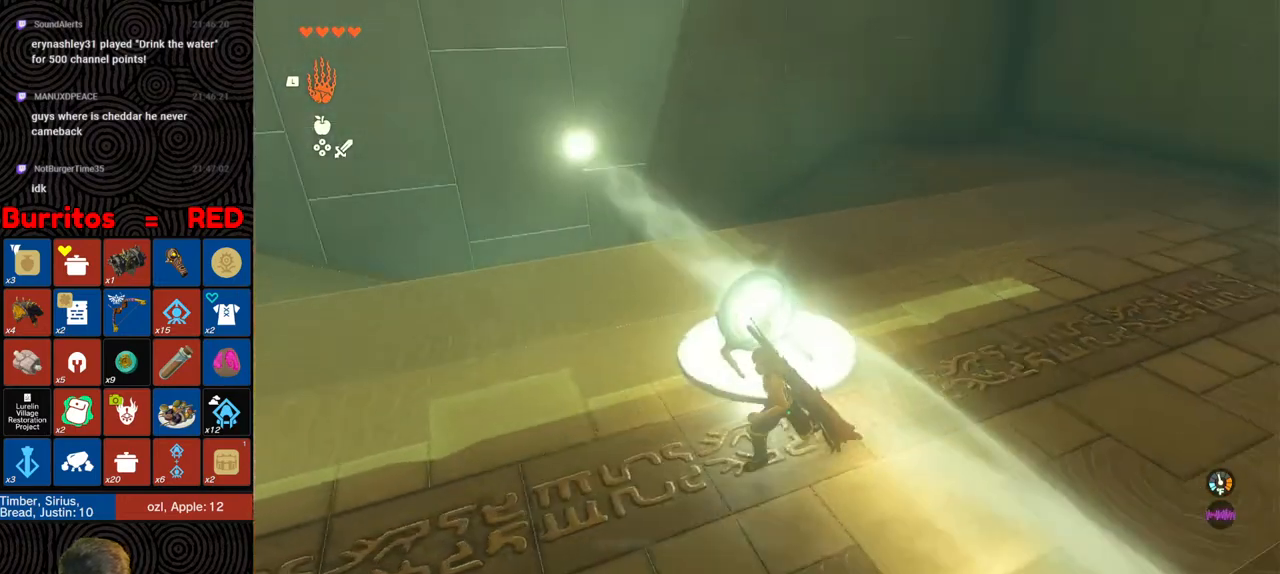
{"buttons": [], "left_stick": "down-left", "right_stick": "up", "events": [[183, "right_stick", "center"], [283, "right_stick", "up-right"], [350, "left_stick", "down-left"], [400, "right_stick", "up"]]}
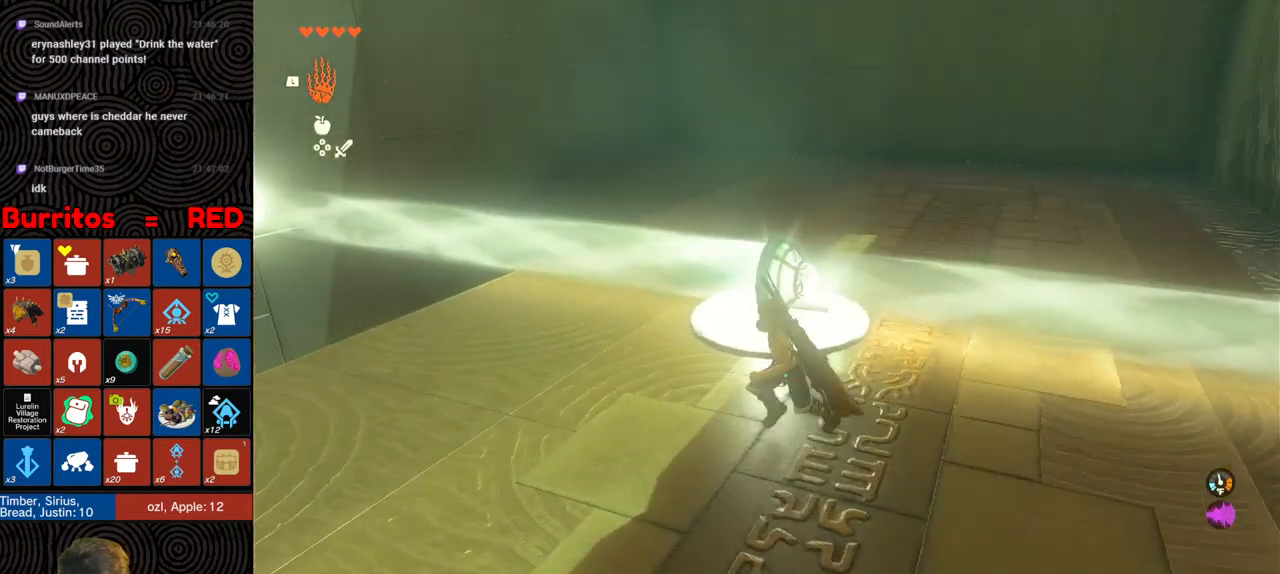
{"buttons": [], "left_stick": "down-left", "right_stick": "up-right", "events": [[117, "right_stick", "up-right"], [317, "right_stick", "center"], [450, "right_stick", "up-right"]]}
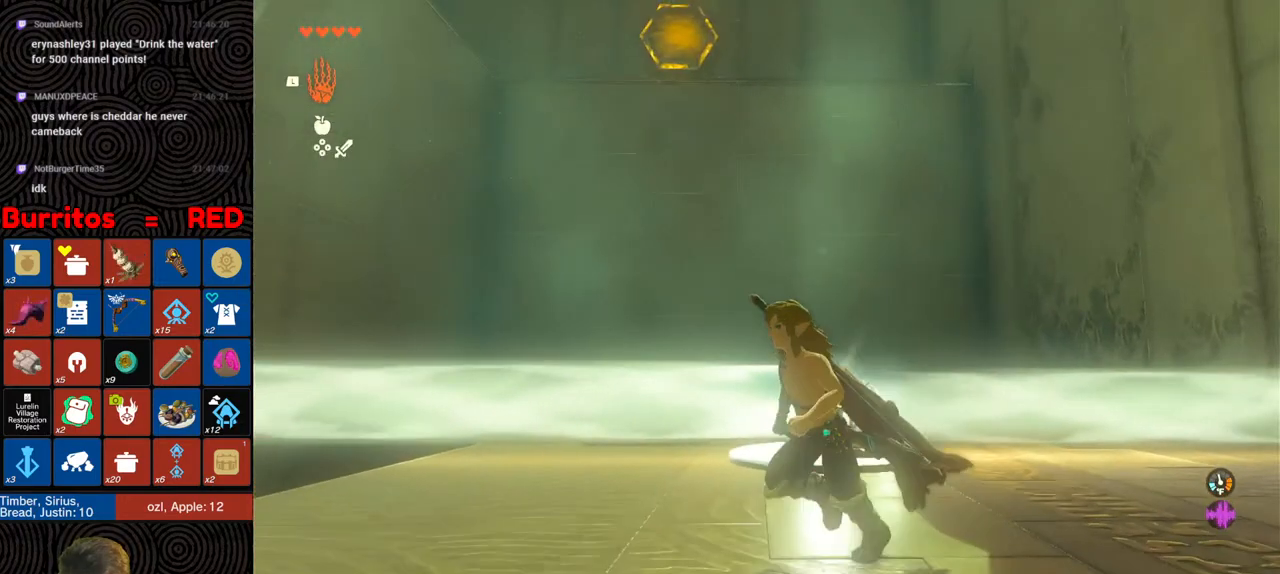
{"buttons": [], "left_stick": "up-right", "right_stick": "down", "events": [[100, "left_stick", "center"], [117, "right_stick", "center"], [283, "right_stick", "down"], [317, "L1", "down"], [350, "left_stick", "up-right"], [400, "L1", "up"]]}
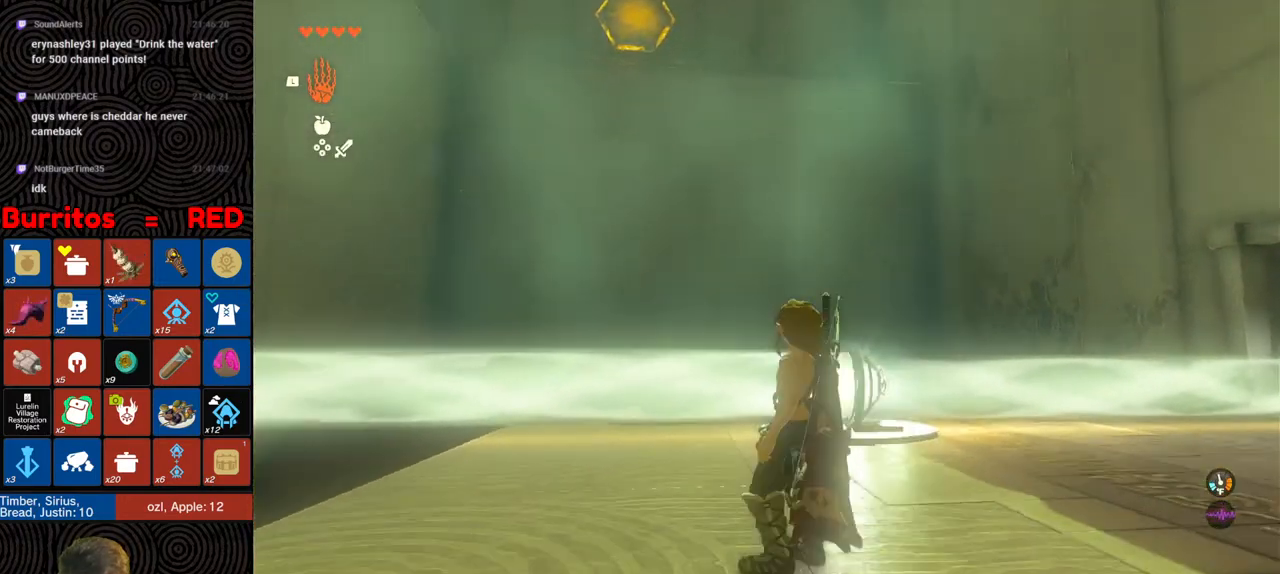
{"buttons": [], "left_stick": "center", "right_stick": "center", "events": [[150, "right_stick", "center"], [383, "left_stick", "center"], [400, "A", "down"], [483, "A", "up"]]}
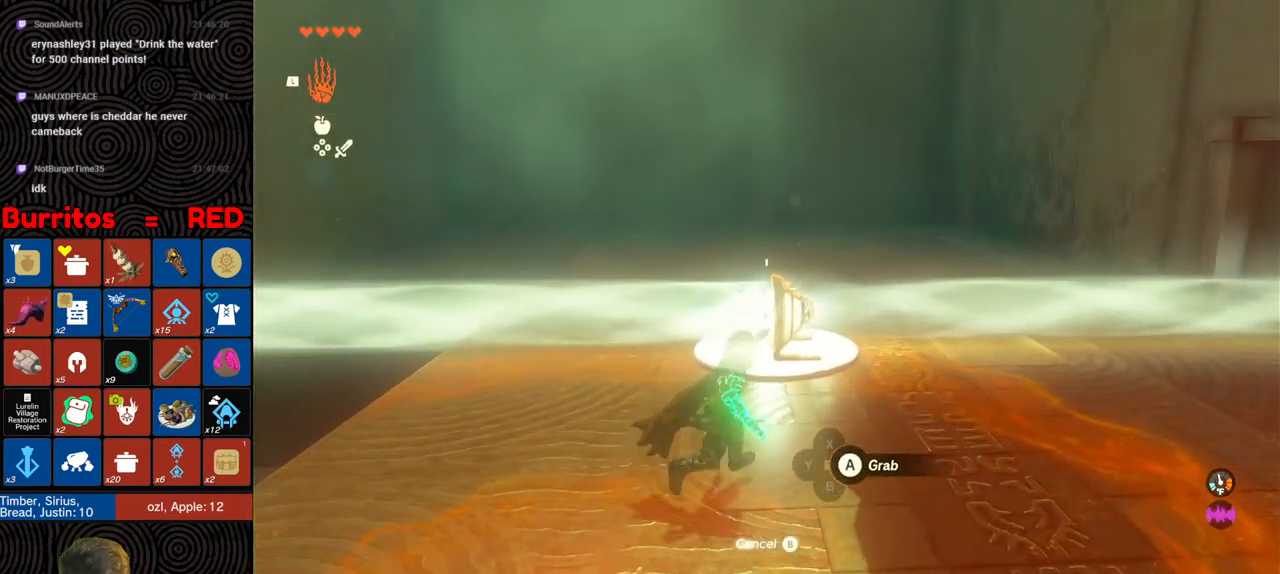
{"buttons": [], "left_stick": "center", "right_stick": "center", "events": [[83, "right_stick", "down-left"], [117, "left_stick", "down"], [183, "right_stick", "center"], [200, "left_stick", "center"], [367, "right_stick", "right"], [467, "right_stick", "center"]]}
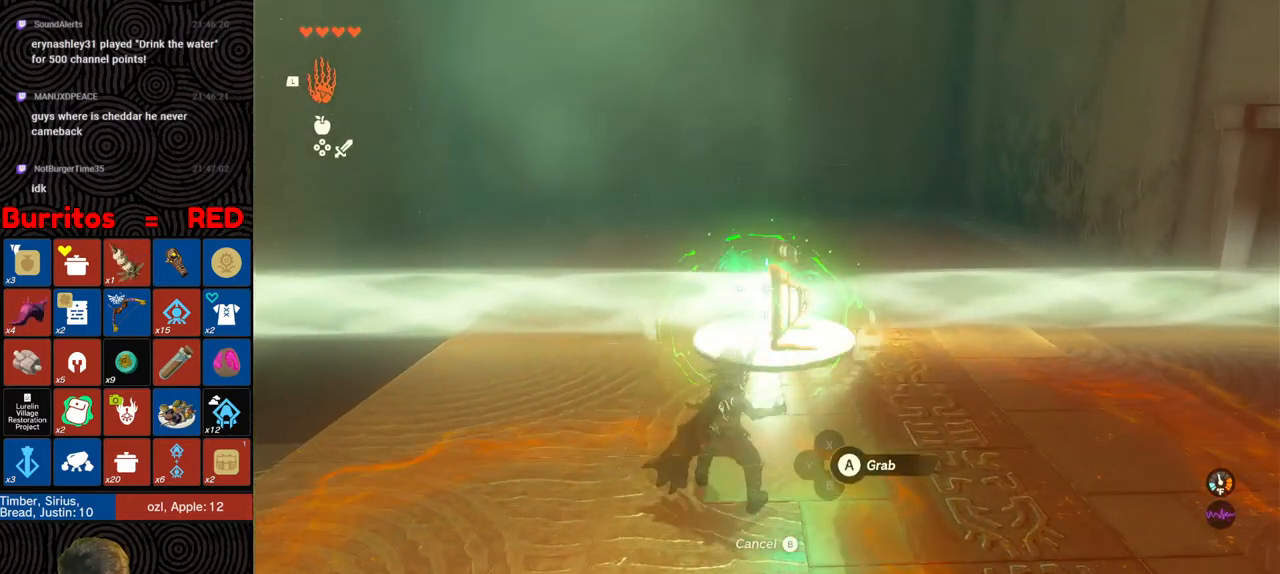
{"buttons": ["R1"], "left_stick": "left", "right_stick": "left", "events": [[33, "A", "down"], [83, "A", "up"], [217, "left_stick", "down-left"], [233, "right_stick", "up-left"], [283, "right_stick", "left"], [333, "R1", "down"], [417, "left_stick", "left"]]}
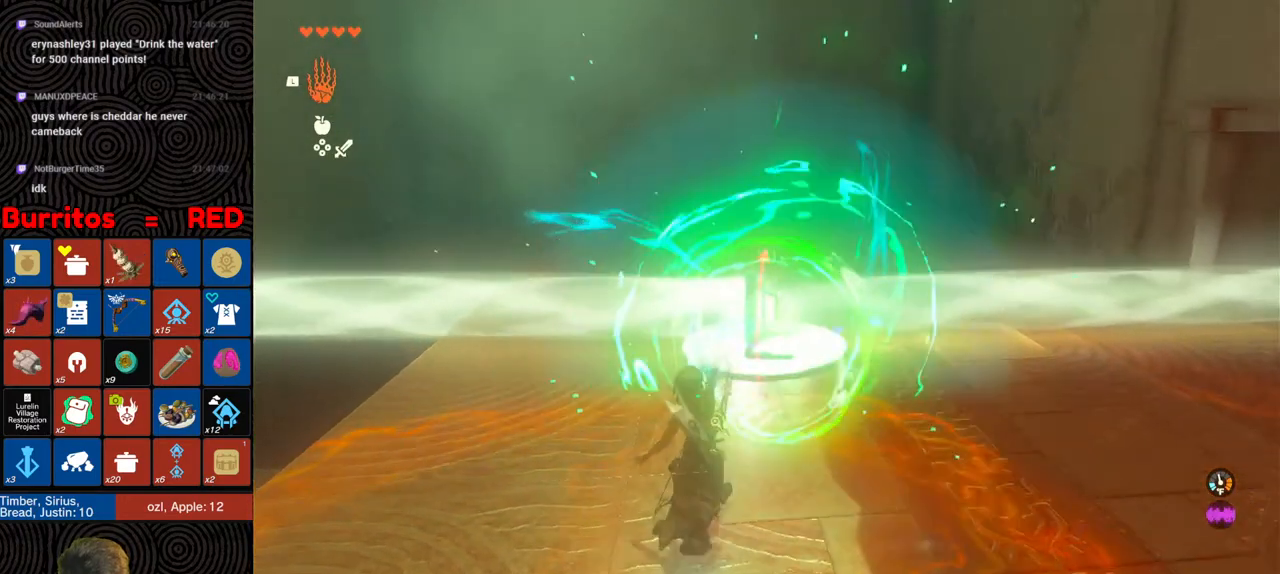
{"buttons": ["R1"], "left_stick": "center", "right_stick": "left", "events": [[67, "left_stick", "center"], [167, "DPAD_LEFT", "down"], [233, "DPAD_LEFT", "up"], [283, "DPAD_LEFT", "down"], [367, "DPAD_LEFT", "up"]]}
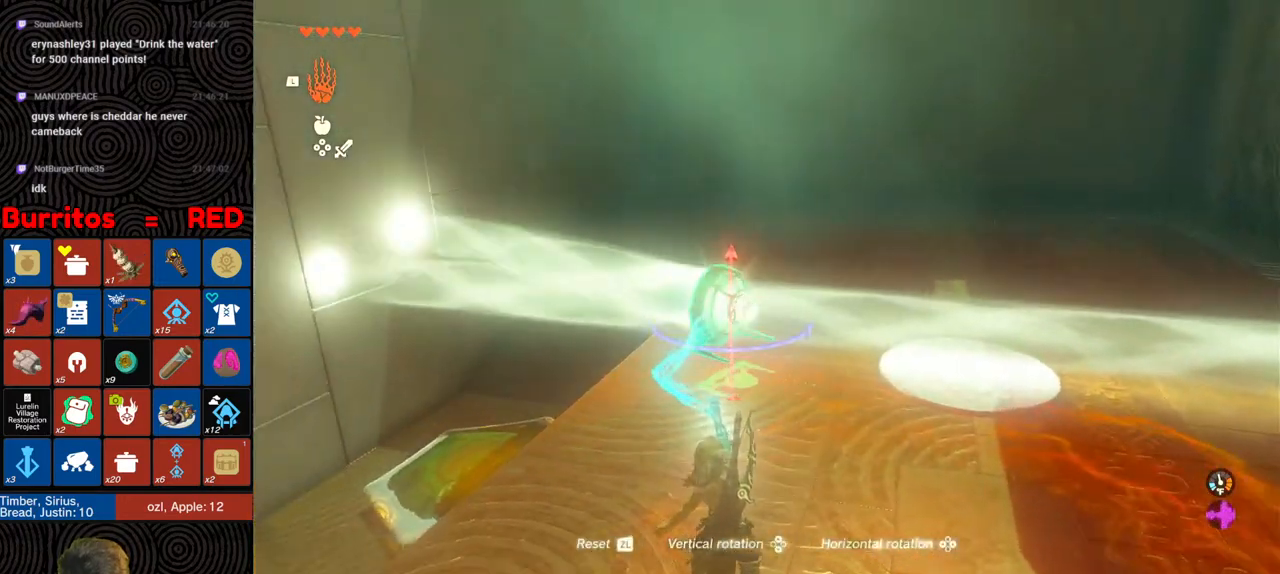
{"buttons": ["R1", "DPAD_UP"], "left_stick": "center", "right_stick": "center", "events": [[50, "left_stick", "up"], [400, "left_stick", "center"], [467, "right_stick", "center"], [483, "DPAD_UP", "down"]]}
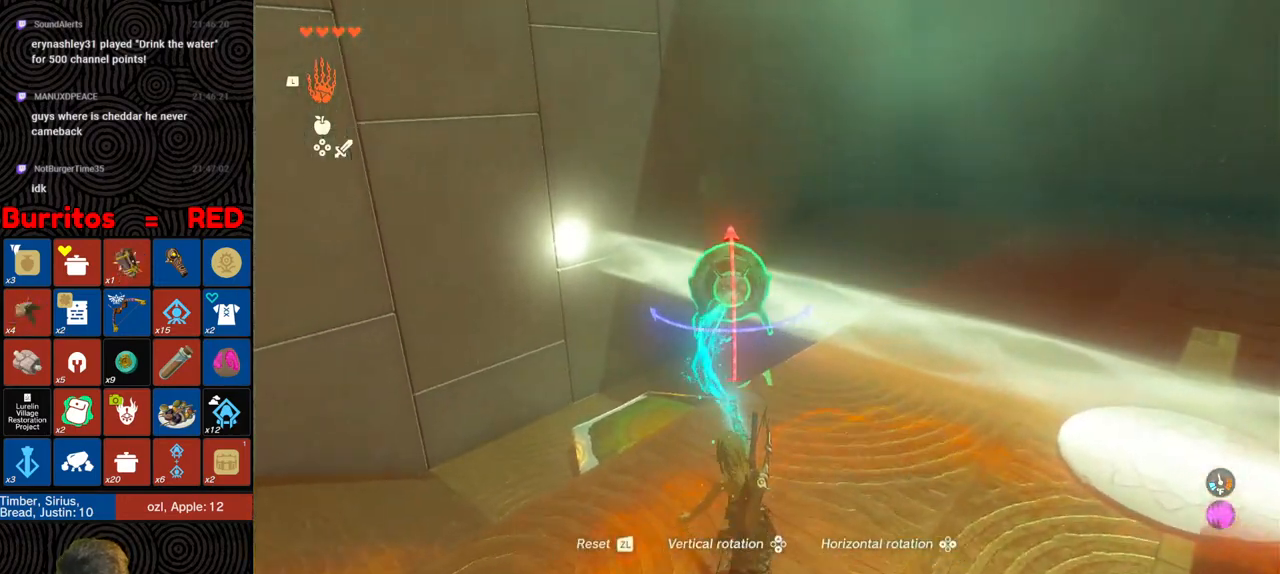
{"buttons": [], "left_stick": "up", "right_stick": "down-right", "events": [[67, "DPAD_UP", "up"], [117, "DPAD_UP", "down"], [217, "DPAD_UP", "up"], [250, "R1", "up"], [350, "left_stick", "up"], [350, "right_stick", "down-right"]]}
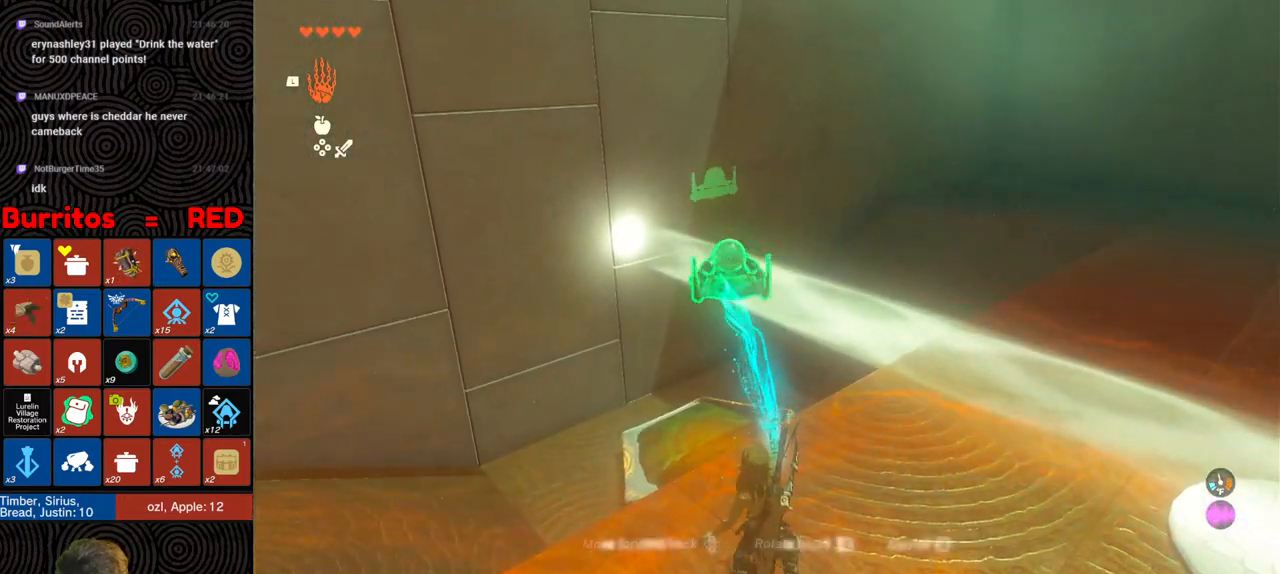
{"buttons": [], "left_stick": "center", "right_stick": "center", "events": [[250, "left_stick", "center"], [267, "right_stick", "center"]]}
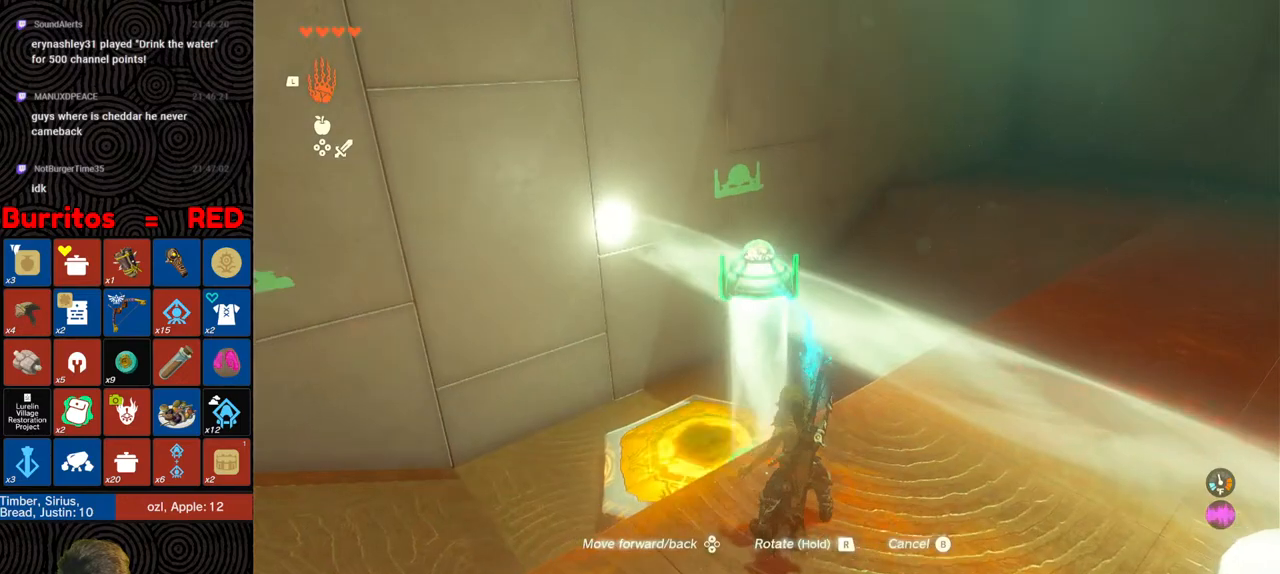
{"buttons": [], "left_stick": "center", "right_stick": "center", "events": [[67, "left_stick", "up-left"], [167, "left_stick", "center"]]}
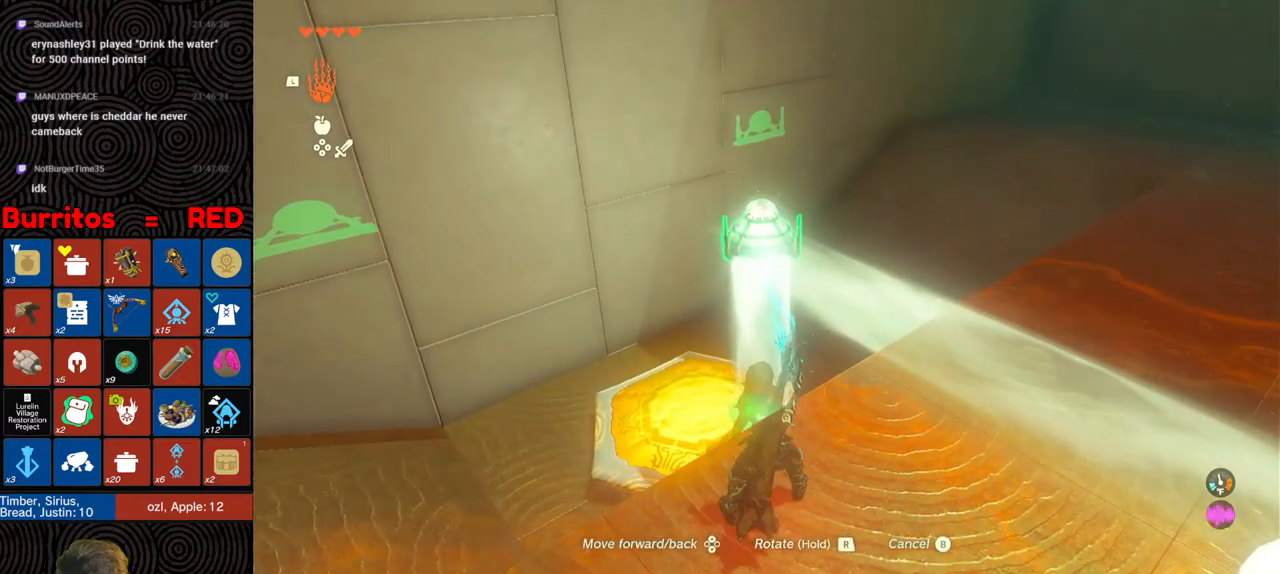
{"buttons": [], "left_stick": "center", "right_stick": "center", "events": []}
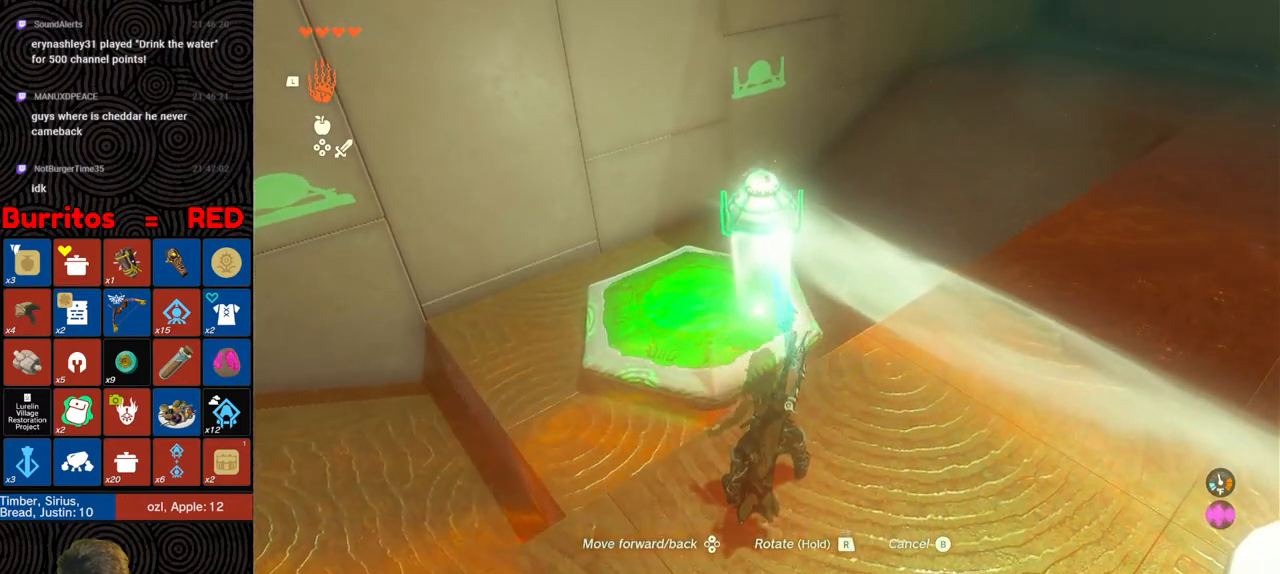
{"buttons": ["B"], "left_stick": "up-left", "right_stick": "center", "events": [[183, "right_stick", "up"], [267, "left_stick", "up-left"], [317, "right_stick", "center"], [467, "B", "down"]]}
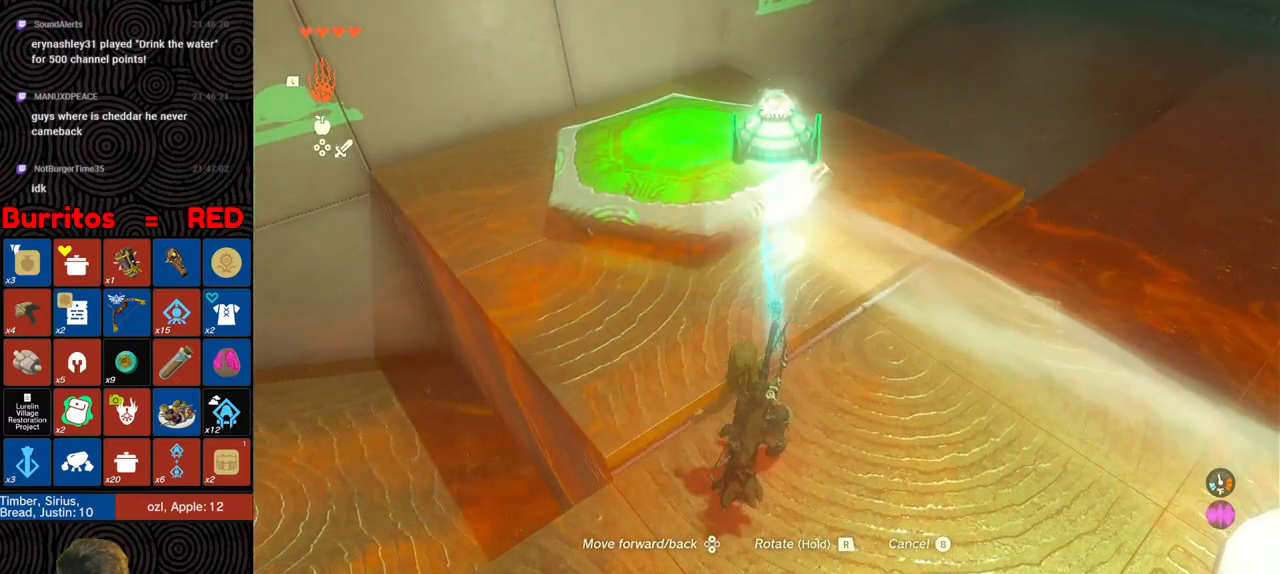
{"buttons": ["X"], "left_stick": "up-left", "right_stick": "up", "events": [[217, "X", "down"], [233, "B", "up"], [383, "X", "up"], [383, "right_stick", "up"], [417, "X", "down"]]}
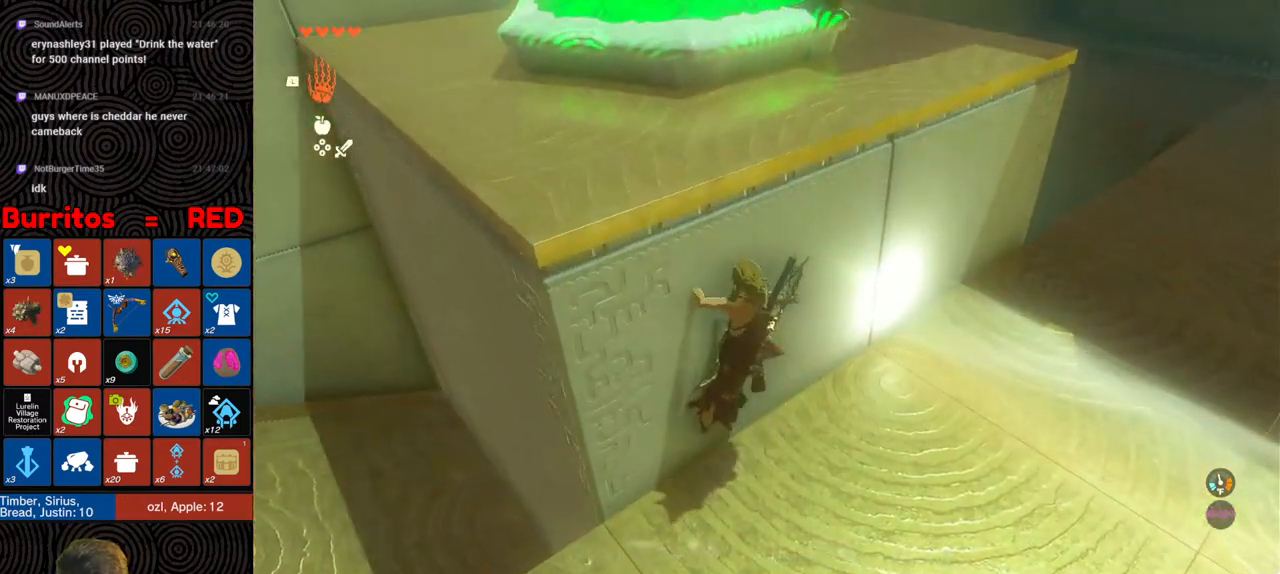
{"buttons": [], "left_stick": "down", "right_stick": "up", "events": [[50, "X", "up"], [150, "X", "down"], [200, "X", "up"], [217, "left_stick", "center"], [283, "left_stick", "down"]]}
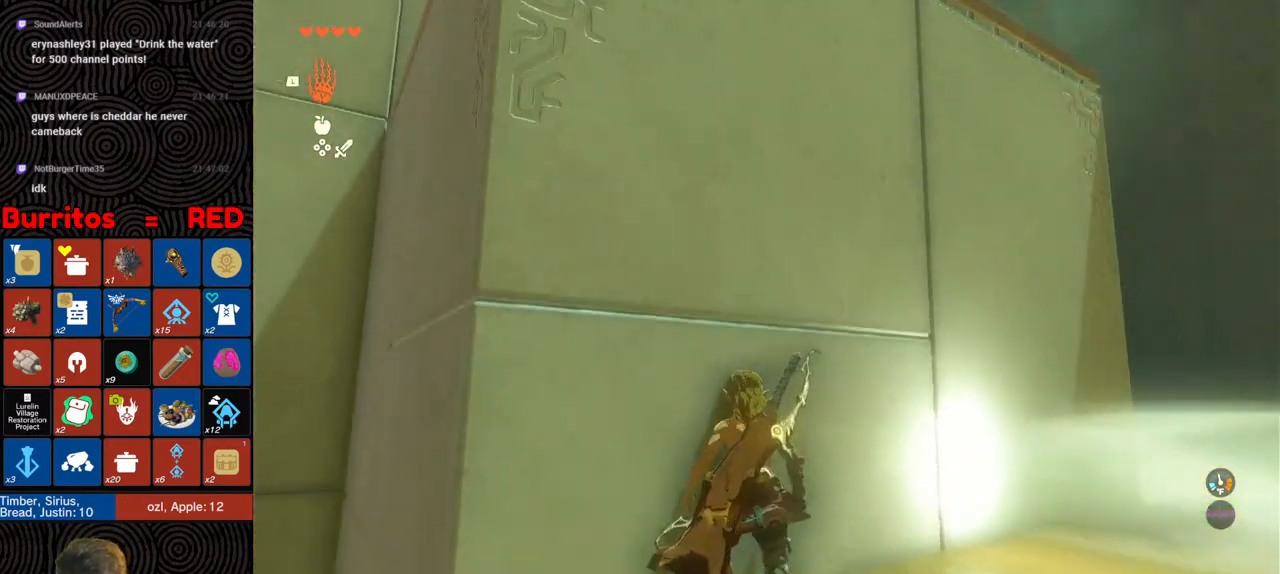
{"buttons": [], "left_stick": "down", "right_stick": "center", "events": [[133, "right_stick", "center"]]}
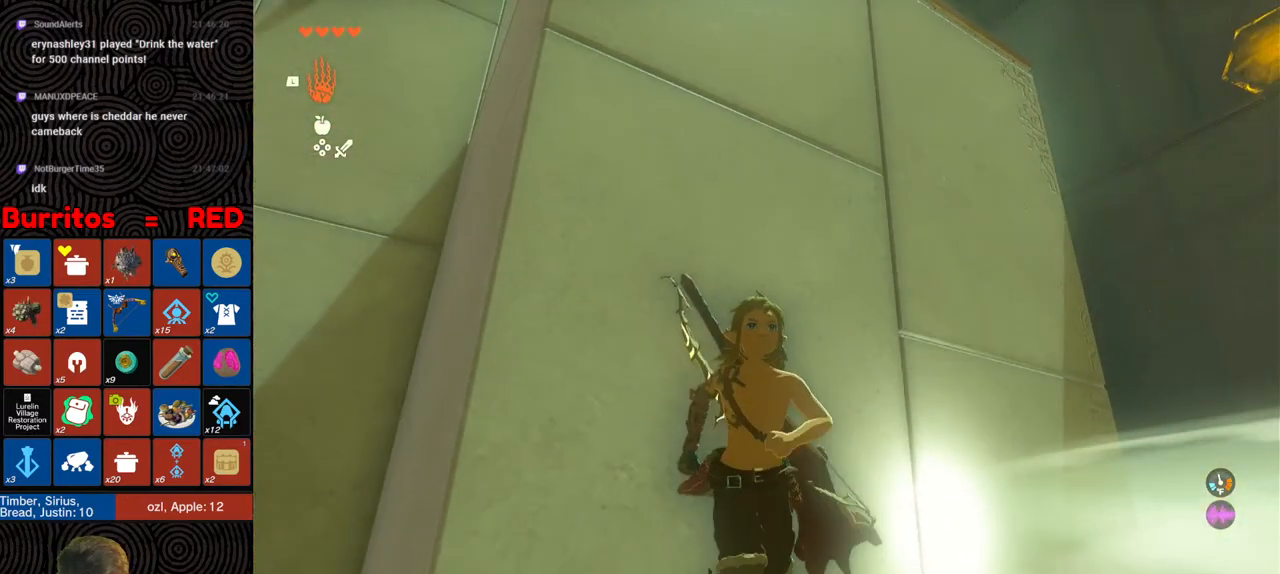
{"buttons": [], "left_stick": "down", "right_stick": "center", "events": []}
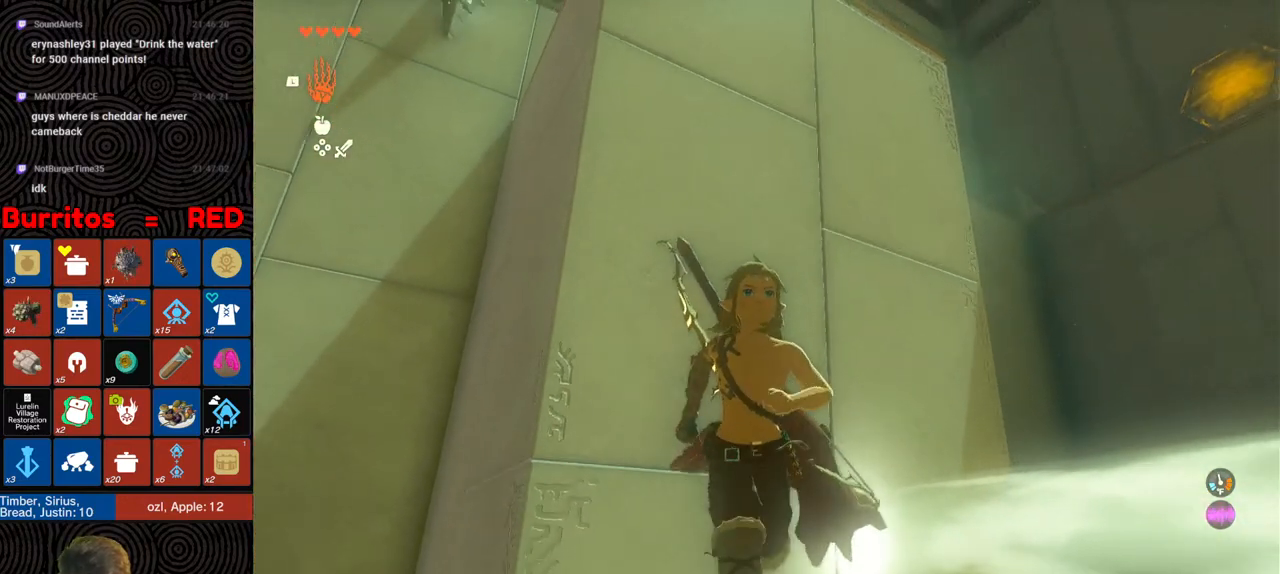
{"buttons": [], "left_stick": "center", "right_stick": "center", "events": [[117, "right_stick", "up"], [267, "left_stick", "center"], [283, "right_stick", "center"]]}
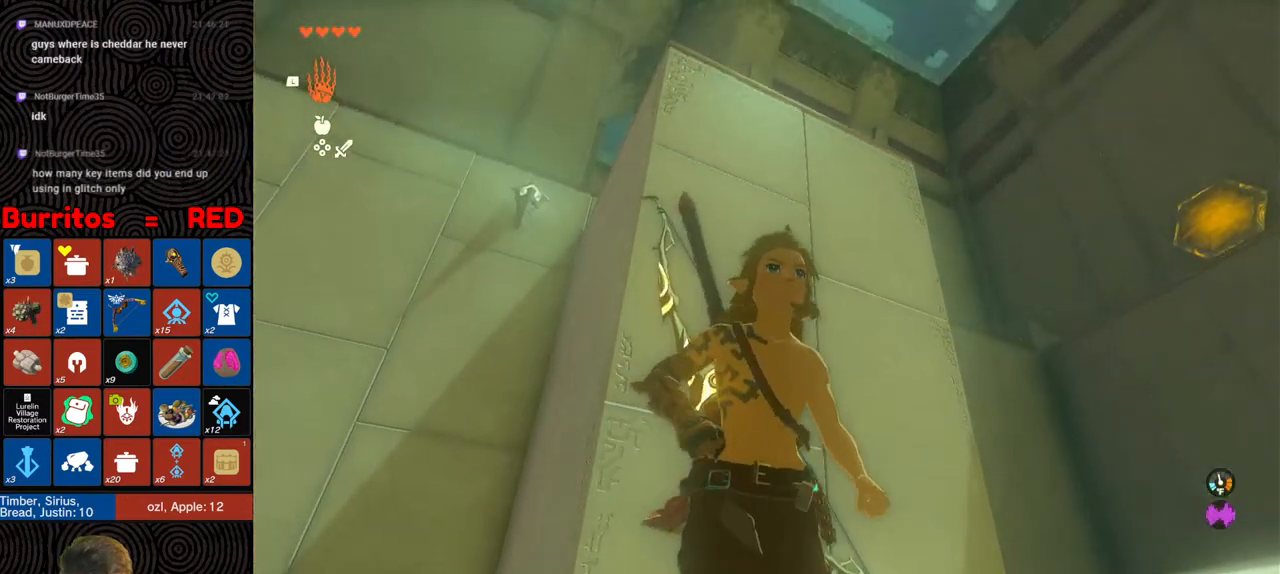
{"buttons": [], "left_stick": "center", "right_stick": "down", "events": [[317, "right_stick", "down"]]}
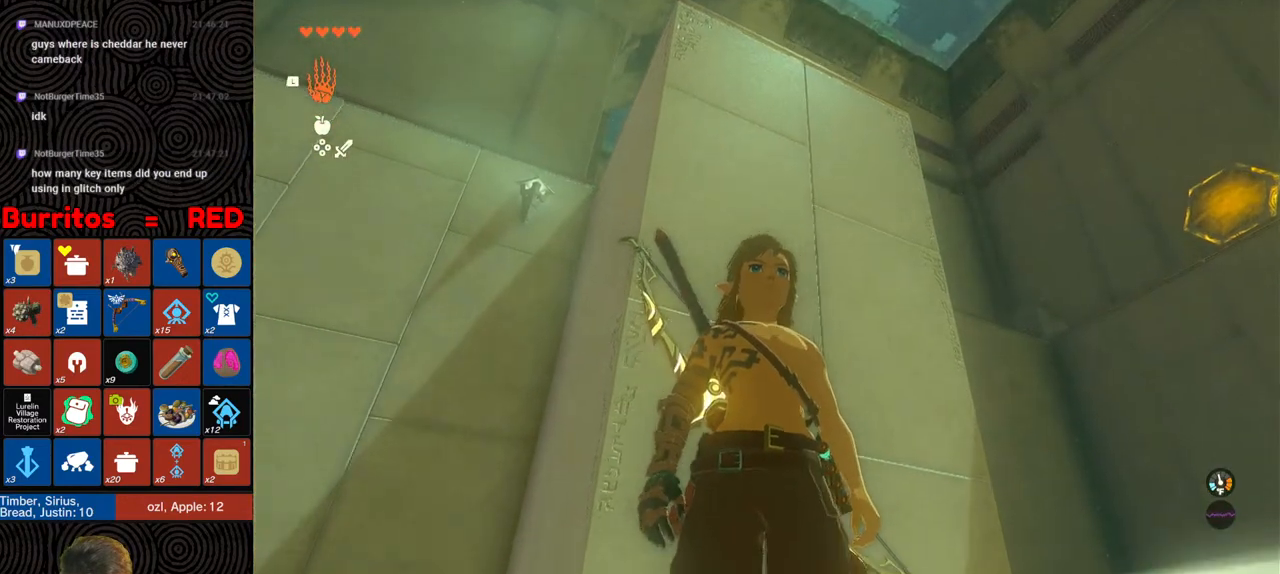
{"buttons": [], "left_stick": "down-left", "right_stick": "center", "events": [[33, "left_stick", "down"], [167, "left_stick", "down-left"], [217, "right_stick", "down-right"], [450, "right_stick", "center"]]}
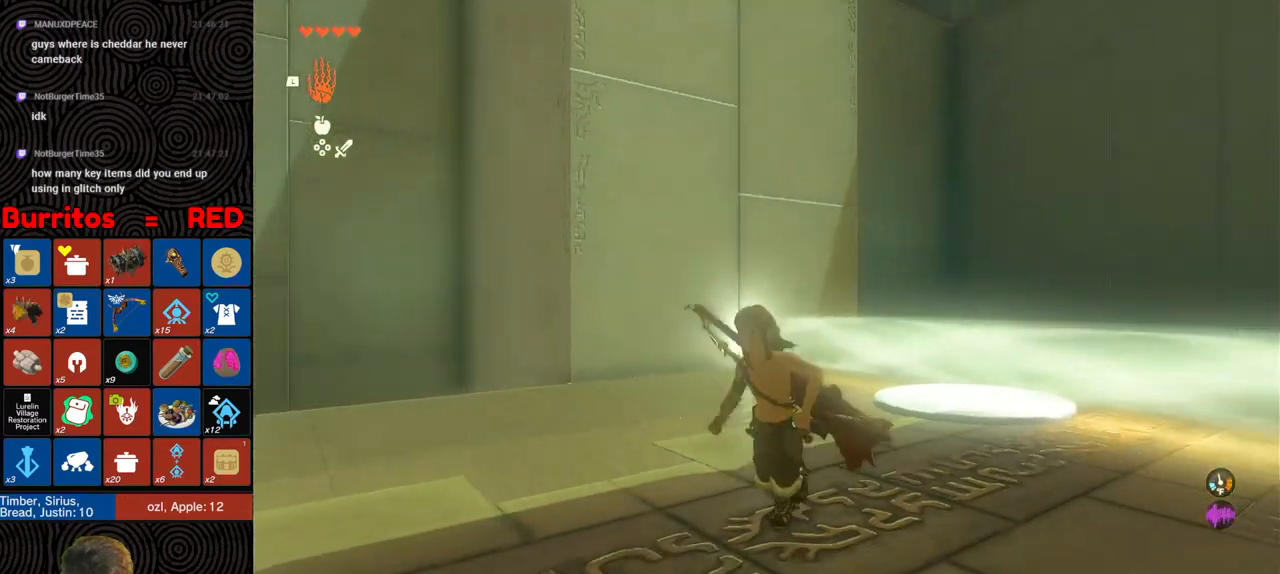
{"buttons": [], "left_stick": "left", "right_stick": "up", "events": [[200, "left_stick", "left"], [300, "right_stick", "up"]]}
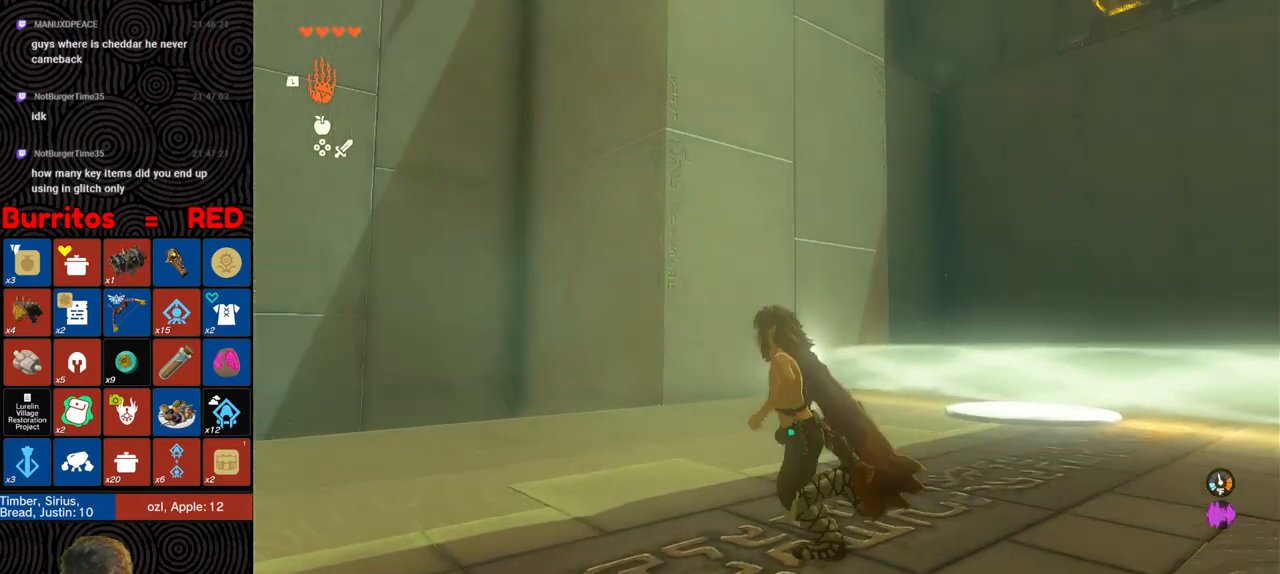
{"buttons": [], "left_stick": "center", "right_stick": "center", "events": [[133, "left_stick", "up-left"], [267, "right_stick", "center"], [300, "left_stick", "center"]]}
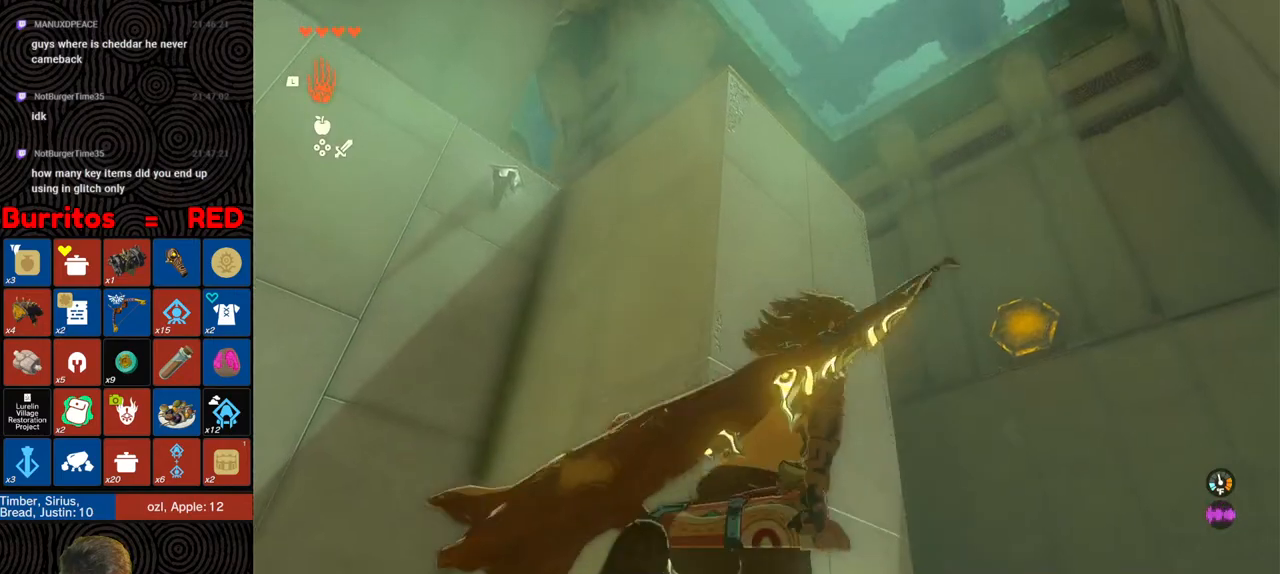
{"buttons": [], "left_stick": "right", "right_stick": "down-left", "events": [[167, "left_stick", "down-right"], [217, "right_stick", "down-left"], [367, "left_stick", "right"]]}
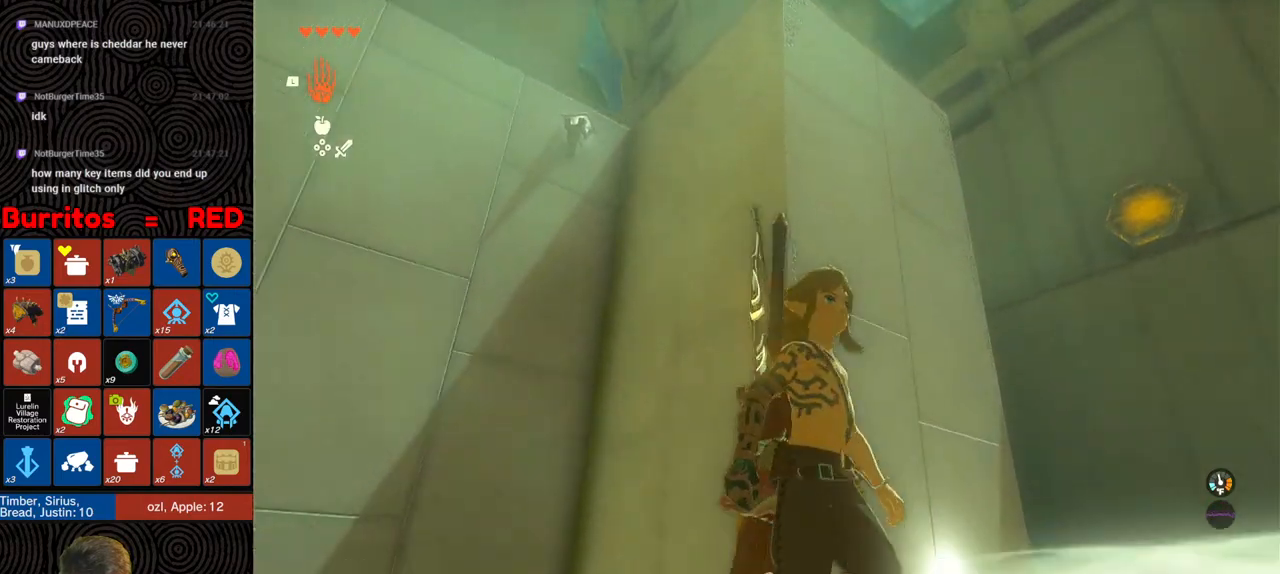
{"buttons": ["B"], "left_stick": "right", "right_stick": "center", "events": [[17, "B", "down"], [500, "right_stick", "center"]]}
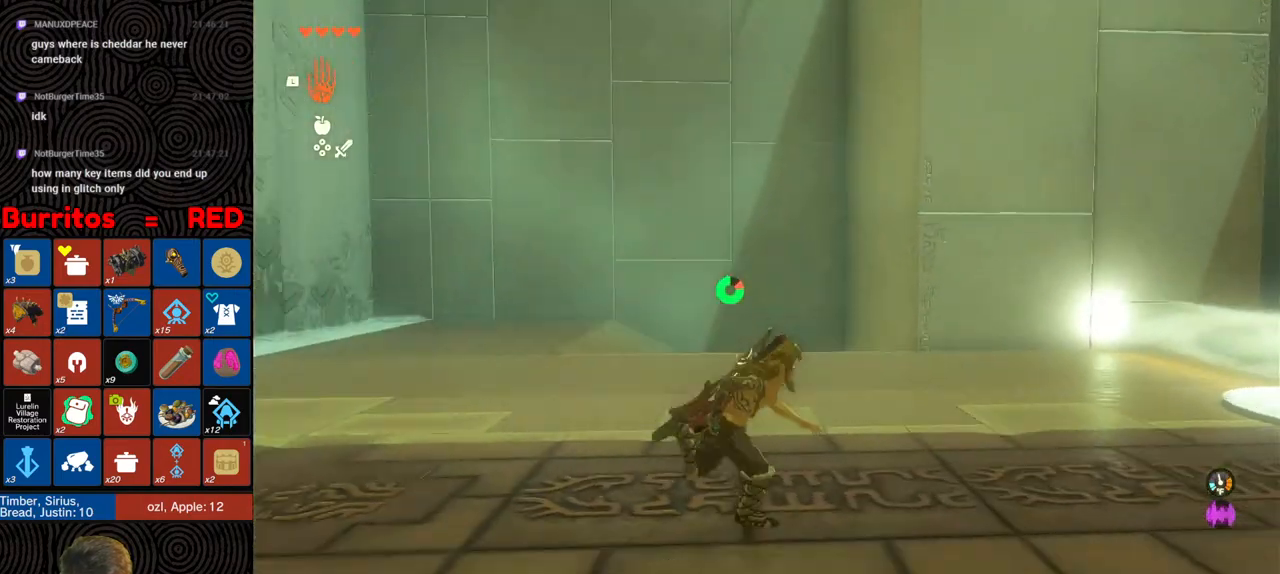
{"buttons": [], "left_stick": "up-left", "right_stick": "up-right", "events": [[100, "right_stick", "up"], [150, "left_stick", "up"], [217, "right_stick", "center"], [250, "left_stick", "up-left"], [300, "B", "up"], [367, "right_stick", "up-right"]]}
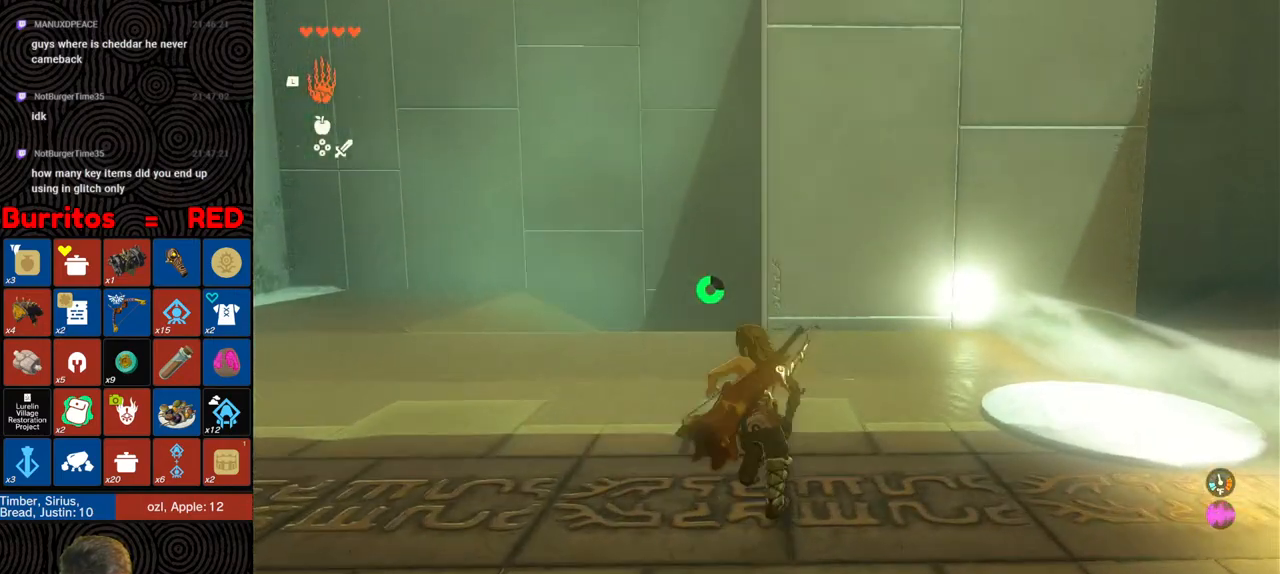
{"buttons": [], "left_stick": "up", "right_stick": "center", "events": [[117, "right_stick", "center"], [383, "left_stick", "up"]]}
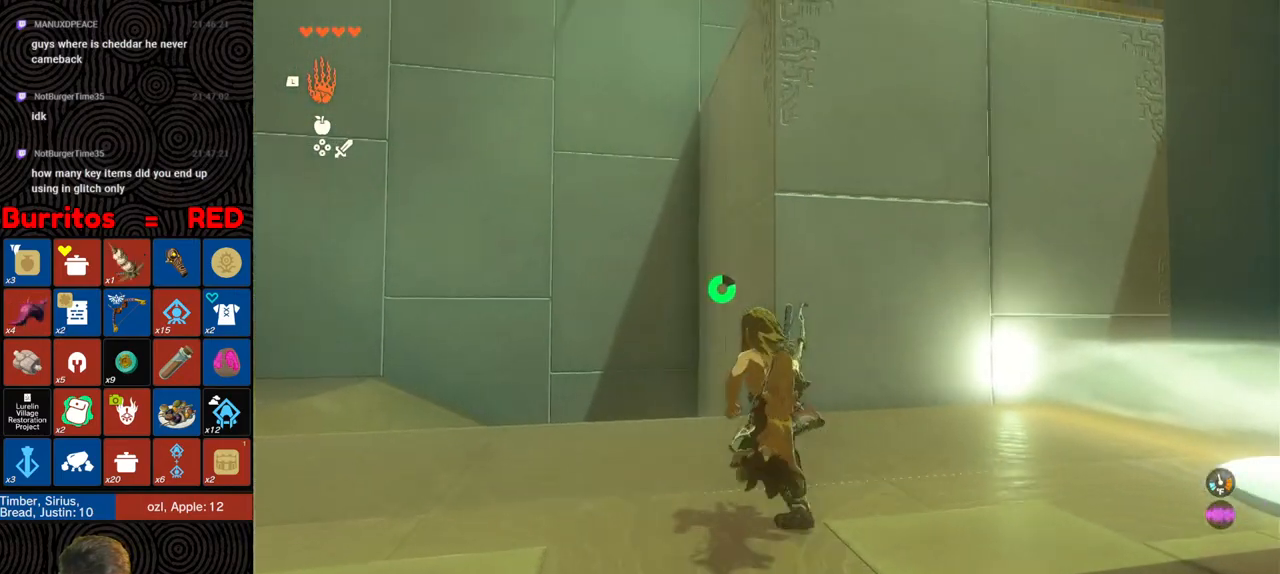
{"buttons": [], "left_stick": "up", "right_stick": "down", "events": [[17, "right_stick", "down-right"], [67, "right_stick", "right"], [83, "left_stick", "up-right"], [267, "right_stick", "center"], [417, "left_stick", "up"], [417, "right_stick", "down"]]}